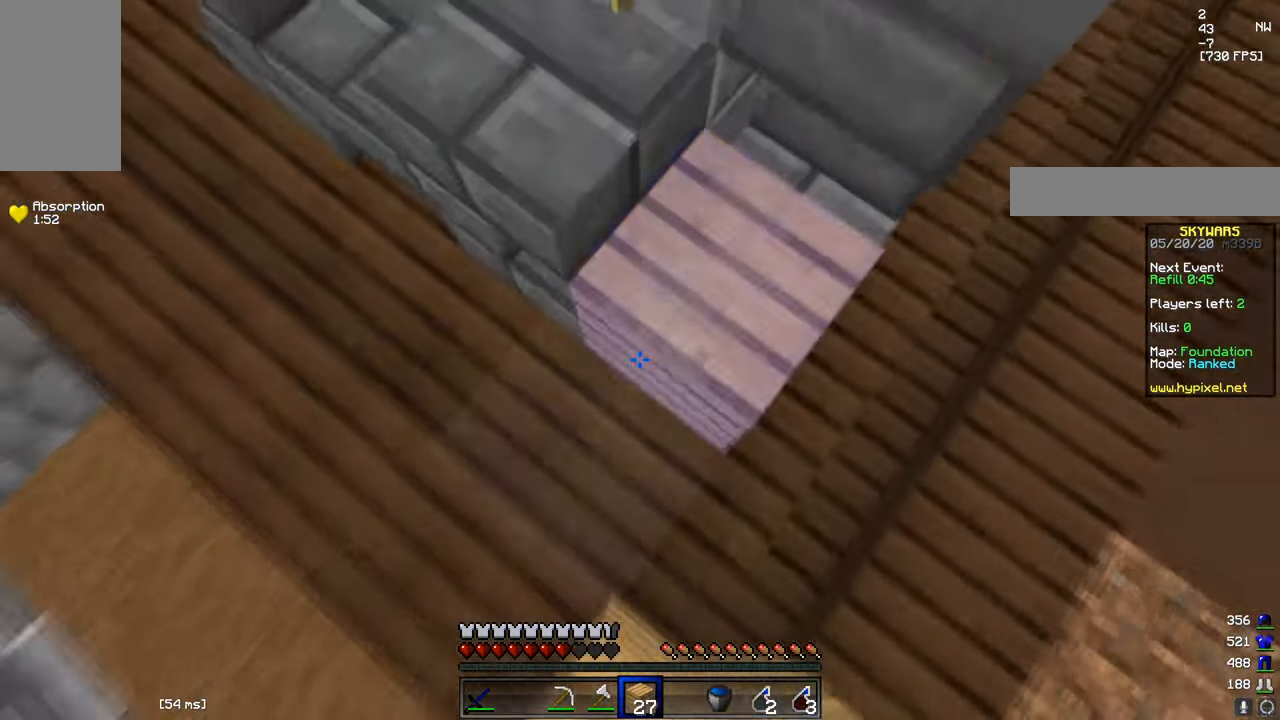
Gameplay with keyboard and mouse; each line is a JSON object with the keys and mouse buttons held at the frame after it. "events" lists presses ("down") and releases ("up") of "a", "d", "s", "w", "mouse_left" and "mouse_right" between this image and that frame as [ms after this image, input, new state], when the widget could be followed in between. "mouse_left", "mouse_right" = the "left", "right" buttons of the "mouse" list. No other keys are recorded. Fast repeated clicks can show as one long hold. Mouse movement is not recorded.
{"keys": ["d"], "mouse": ["right"], "events": [[17, "w", "down"], [184, "w", "up"], [367, "d", "down"], [384, "mouse_right", "up"], [467, "mouse_right", "down"]]}
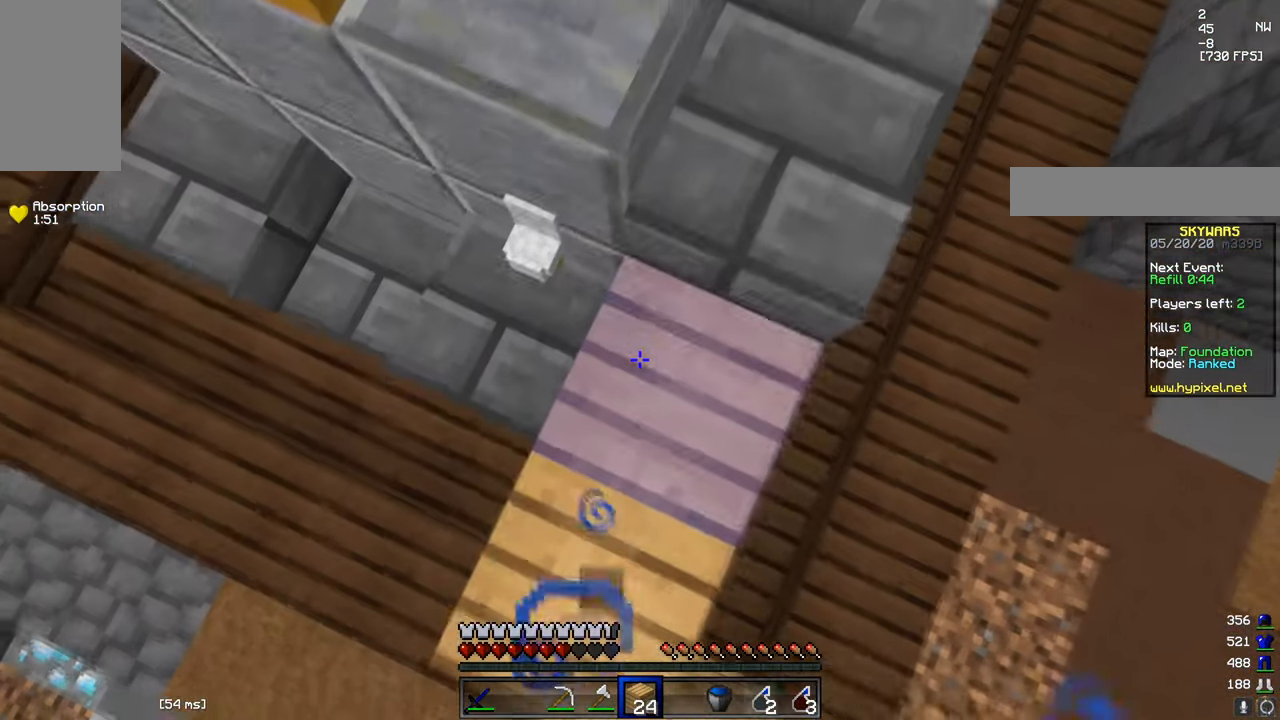
{"keys": ["a"], "mouse": ["right"], "events": [[33, "d", "up"], [50, "mouse_right", "up"], [66, "a", "down"], [66, "w", "down"], [116, "mouse_right", "down"], [350, "mouse_right", "up"], [417, "mouse_right", "down"], [483, "w", "up"]]}
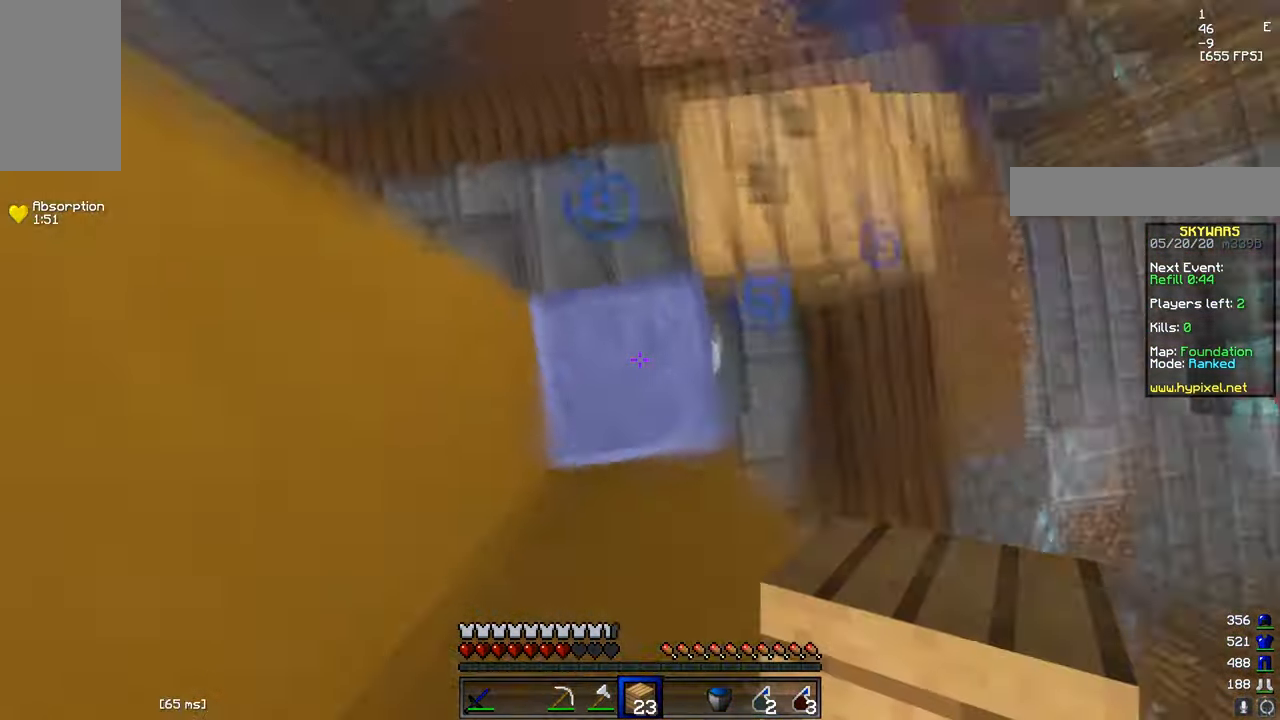
{"keys": ["d", "s"], "mouse": ["right"], "events": [[100, "mouse_right", "up"], [117, "s", "down"], [167, "mouse_right", "down"], [184, "a", "up"], [284, "mouse_right", "up"], [417, "d", "down"], [417, "mouse_right", "down"]]}
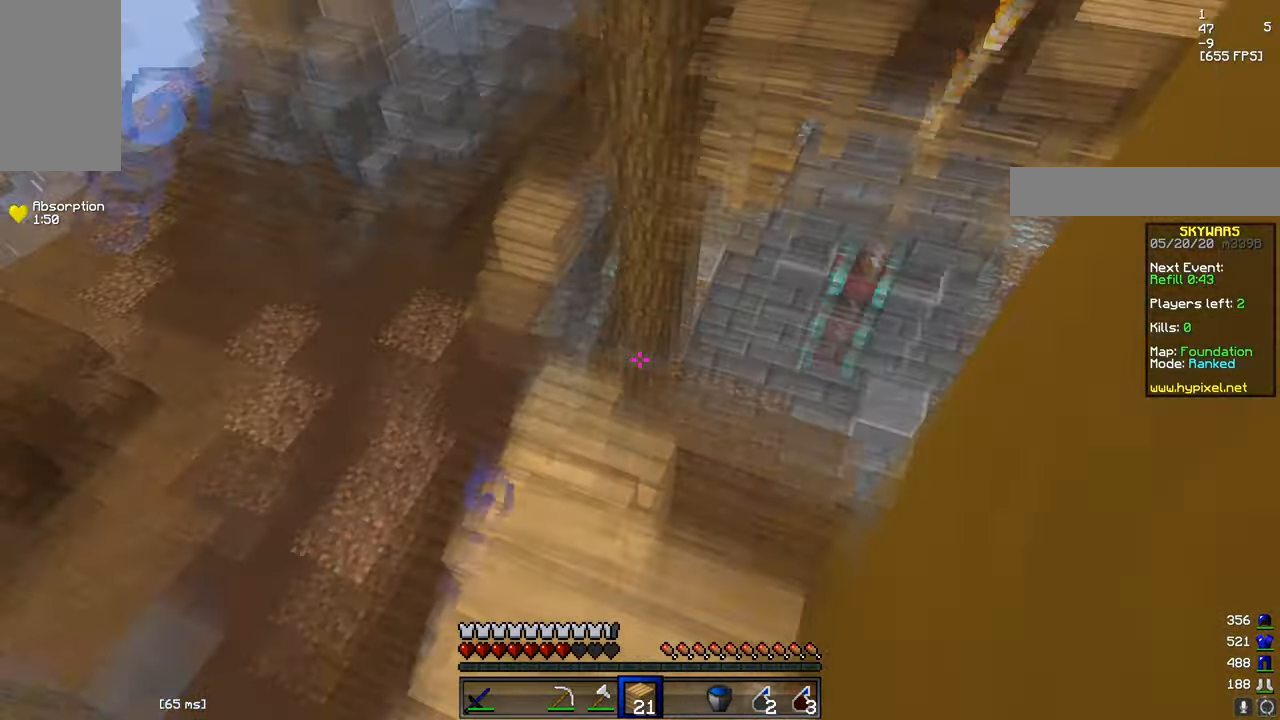
{"keys": ["s"], "mouse": ["right"], "events": [[50, "d", "up"], [100, "mouse_right", "up"], [416, "mouse_right", "down"]]}
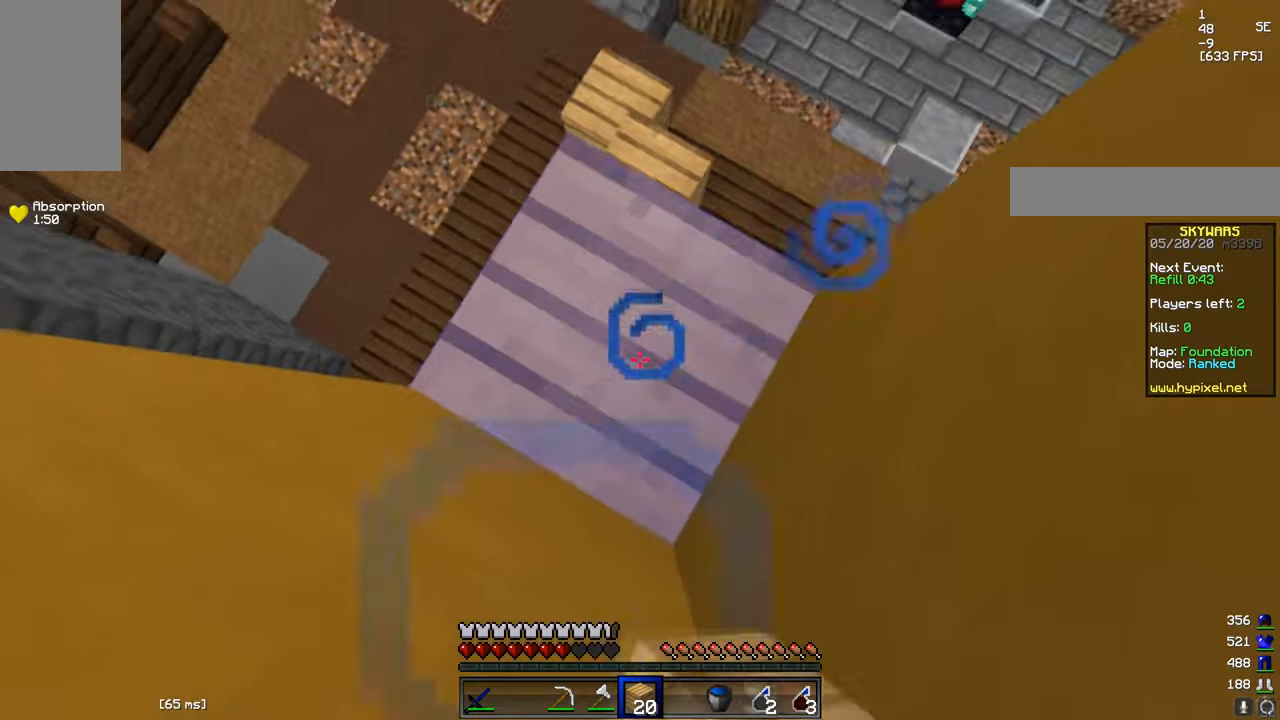
{"keys": ["s"], "mouse": ["right"], "events": [[50, "mouse_right", "up"], [251, "mouse_right", "down"], [451, "mouse_right", "up"], [501, "mouse_right", "down"]]}
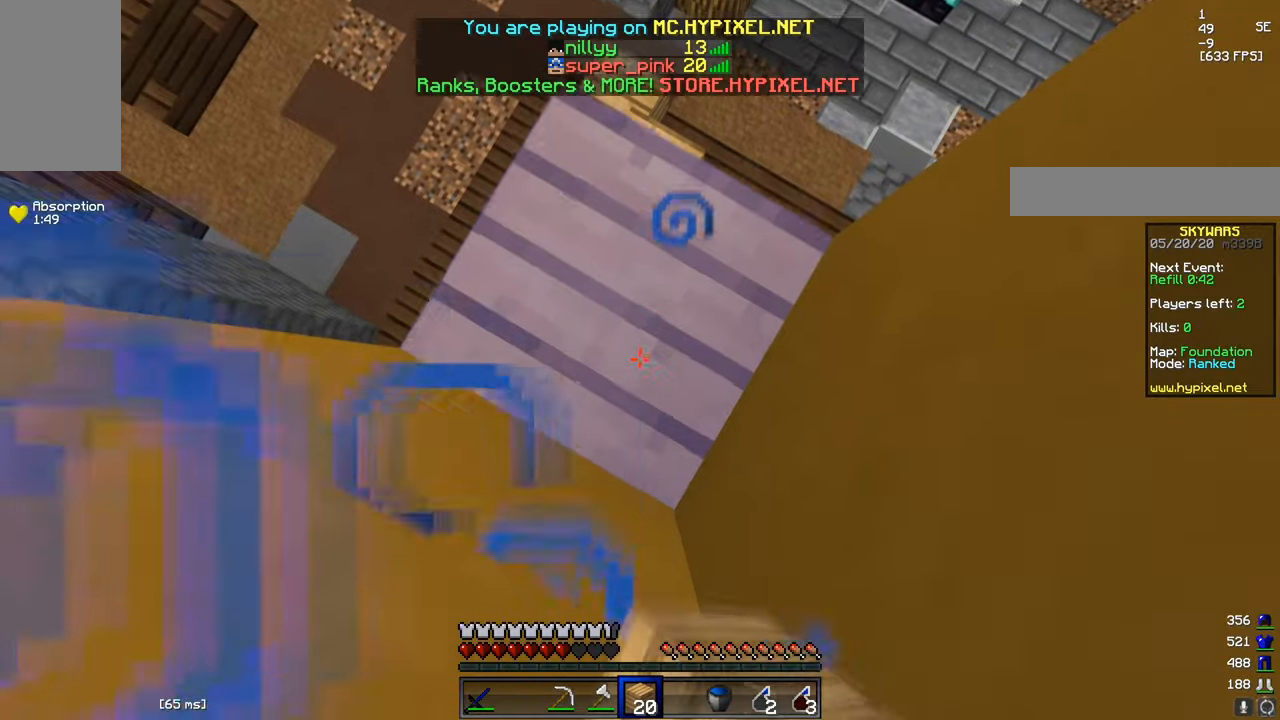
{"keys": ["s"], "mouse": ["right"], "events": [[100, "mouse_right", "up"], [150, "mouse_right", "down"]]}
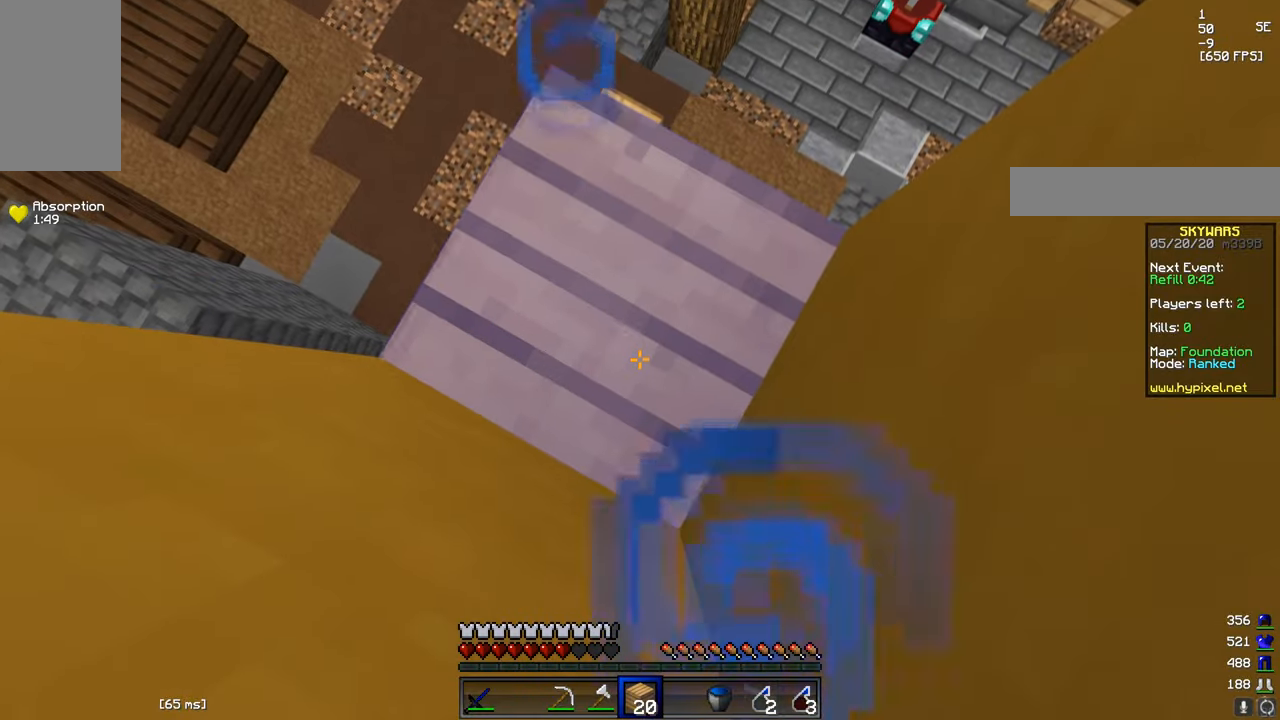
{"keys": ["s"], "mouse": [], "events": [[50, "mouse_right", "up"], [201, "mouse_right", "down"], [384, "mouse_right", "up"]]}
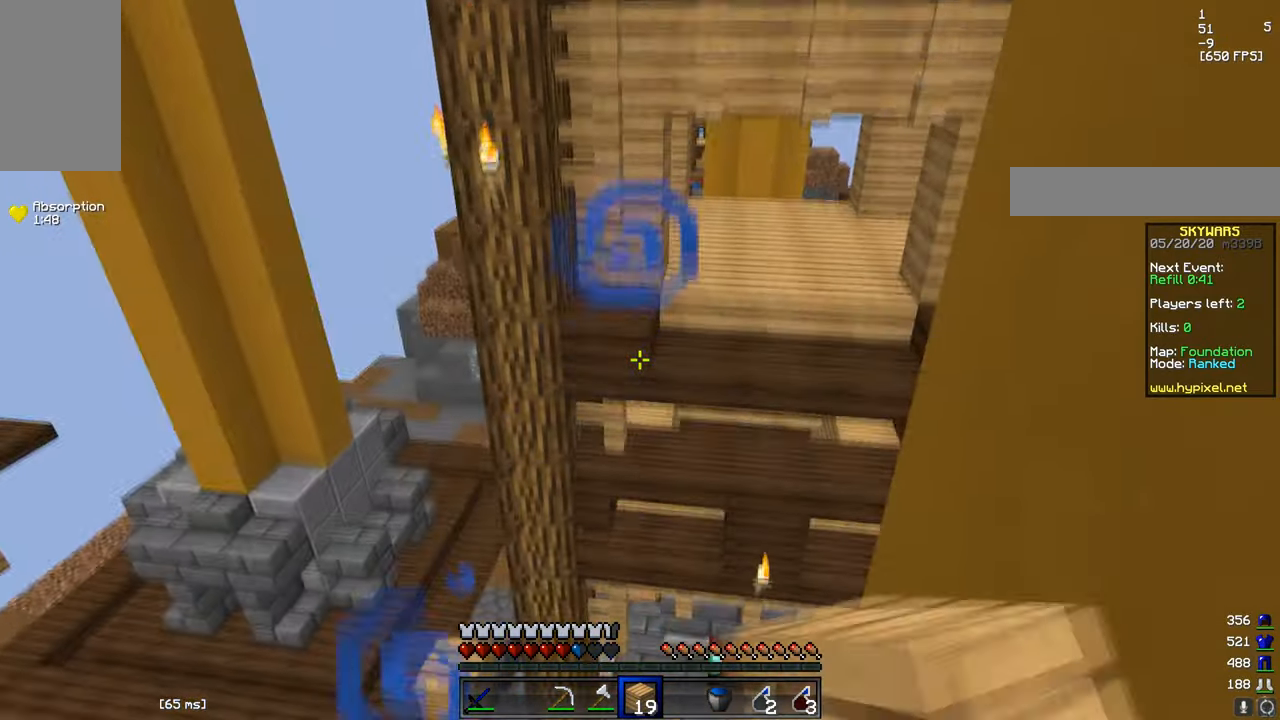
{"keys": ["s"], "mouse": [], "events": [[267, "mouse_right", "down"], [400, "mouse_right", "up"]]}
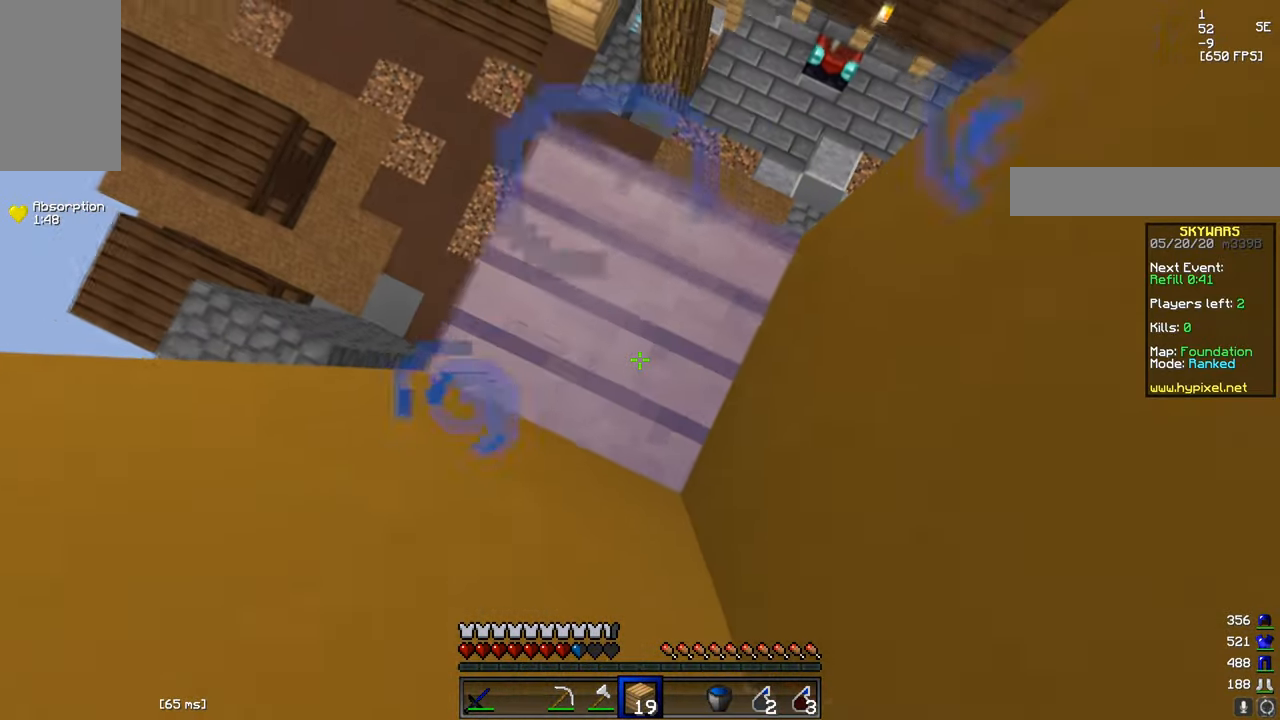
{"keys": ["s"], "mouse": [], "events": [[101, "mouse_right", "down"], [284, "mouse_right", "up"]]}
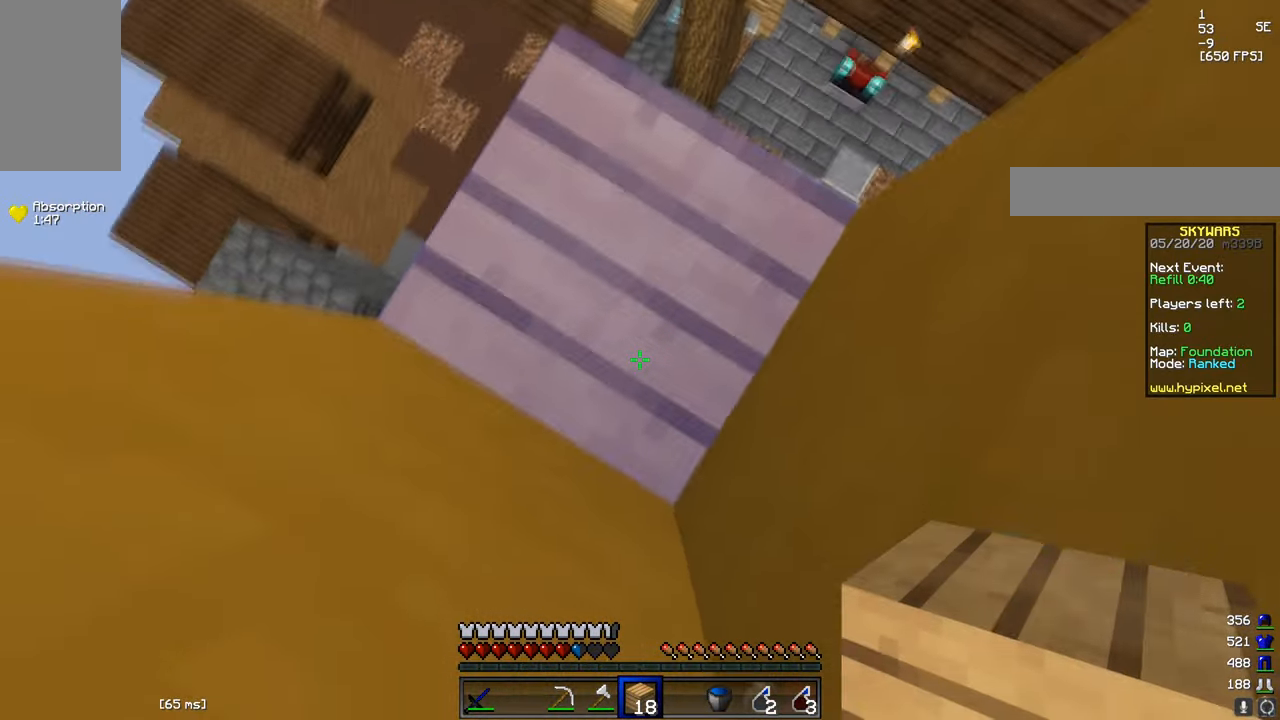
{"keys": [], "mouse": [], "events": [[50, "mouse_right", "down"], [183, "mouse_right", "up"], [183, "s", "up"]]}
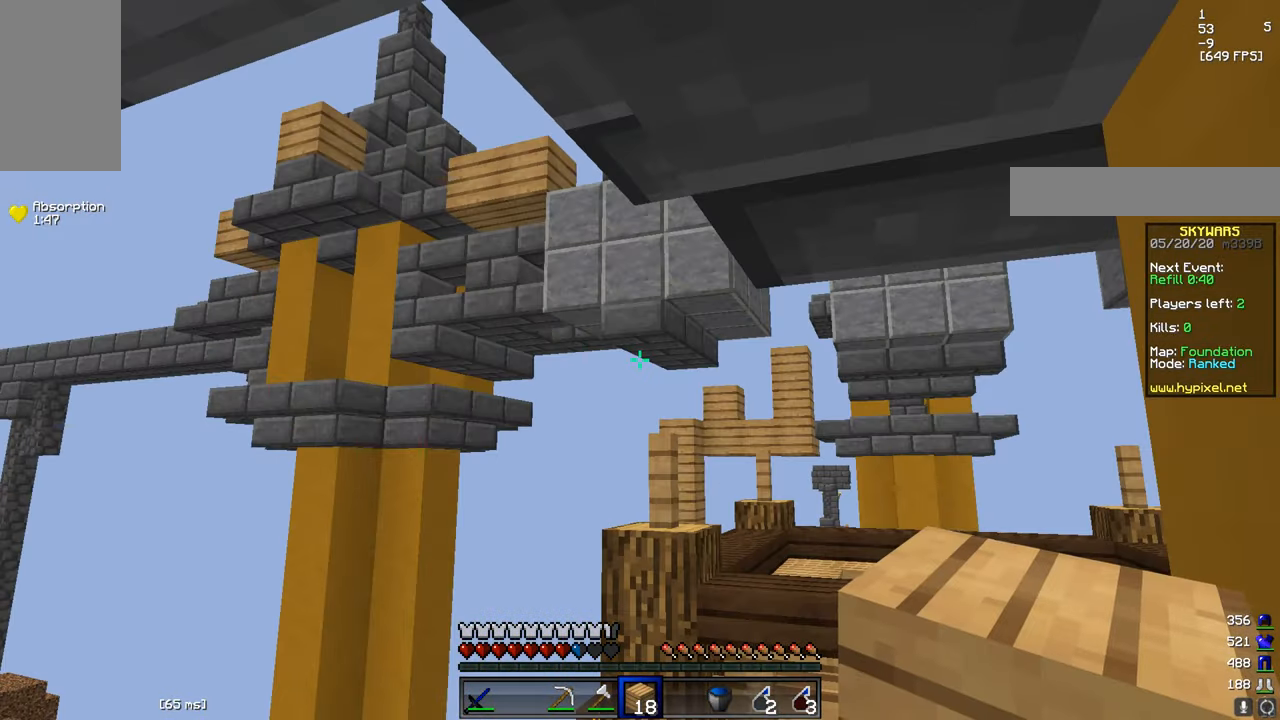
{"keys": [], "mouse": [], "events": [[201, "mouse_left", "down"], [284, "mouse_left", "up"]]}
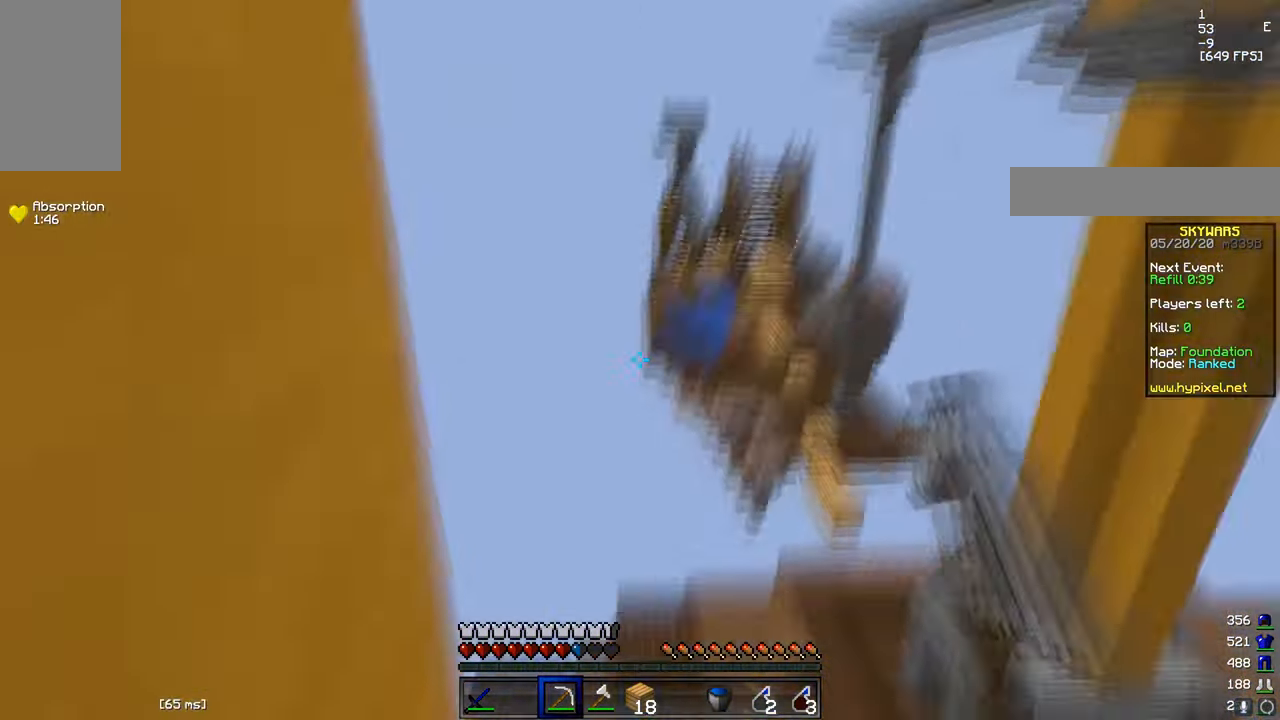
{"keys": ["d", "s"], "mouse": [], "events": [[50, "w", "down"], [117, "w", "up"], [250, "d", "down"], [400, "s", "down"]]}
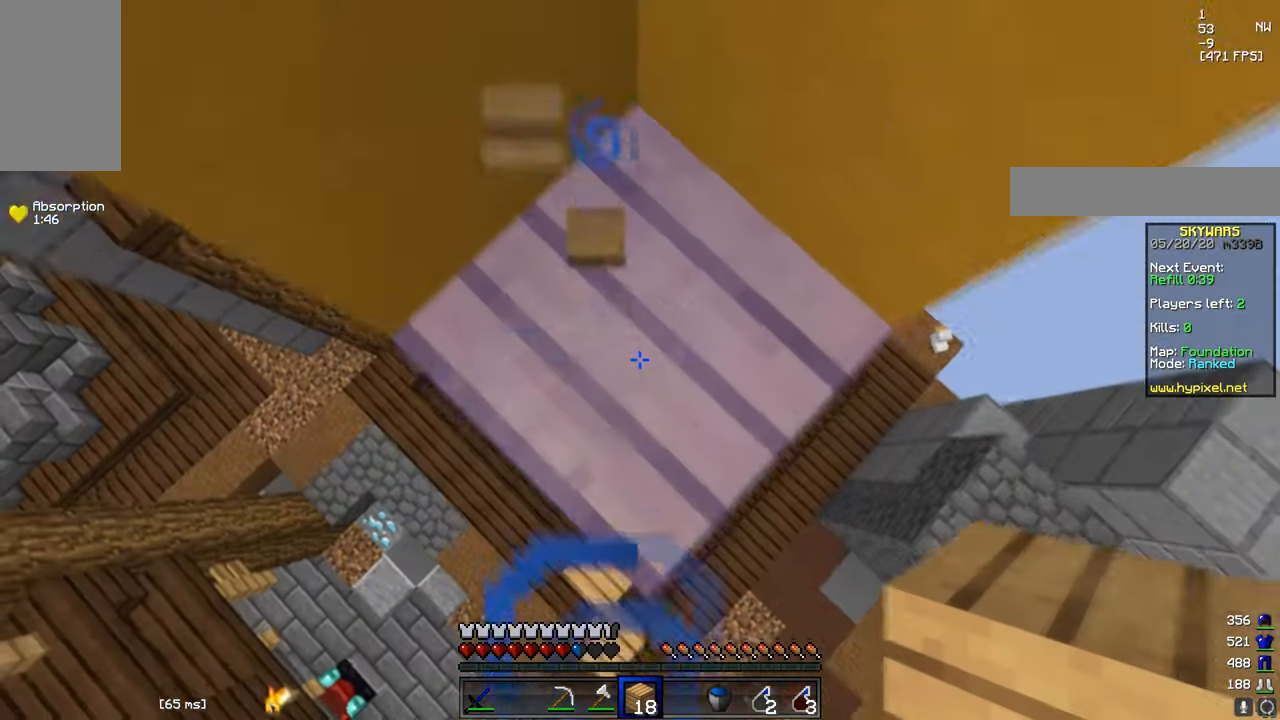
{"keys": ["s"], "mouse": [], "events": [[251, "mouse_right", "down"], [267, "d", "up"], [484, "mouse_right", "up"]]}
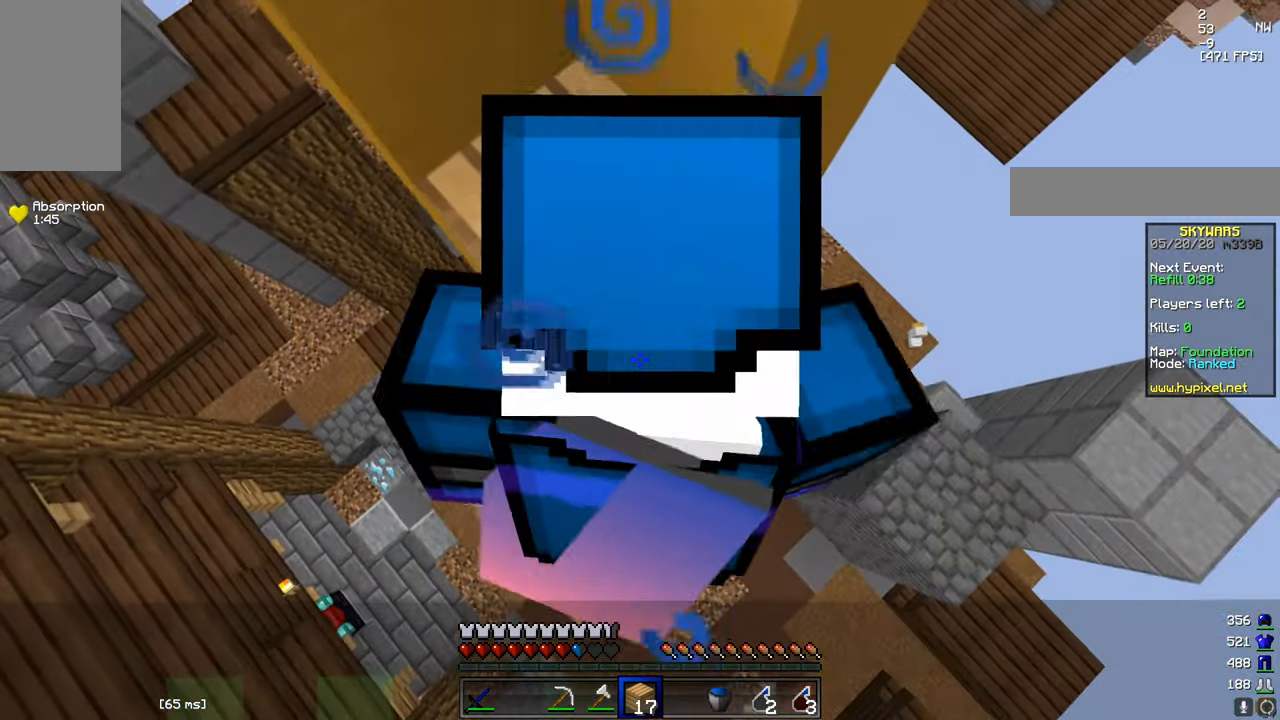
{"keys": ["w"], "mouse": ["right"], "events": [[150, "mouse_right", "down"], [284, "mouse_right", "up"], [334, "s", "up"], [450, "mouse_right", "down"], [501, "w", "down"]]}
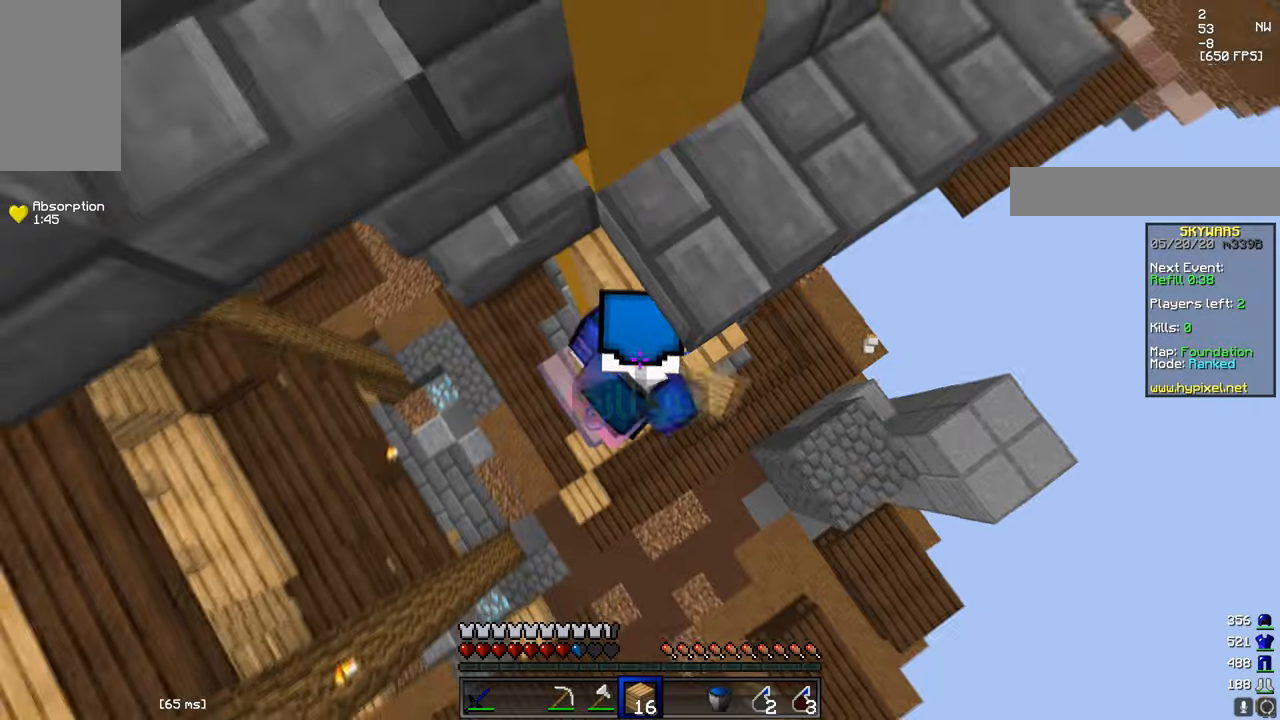
{"keys": ["a"], "mouse": ["right"], "events": [[333, "w", "up"], [400, "a", "down"]]}
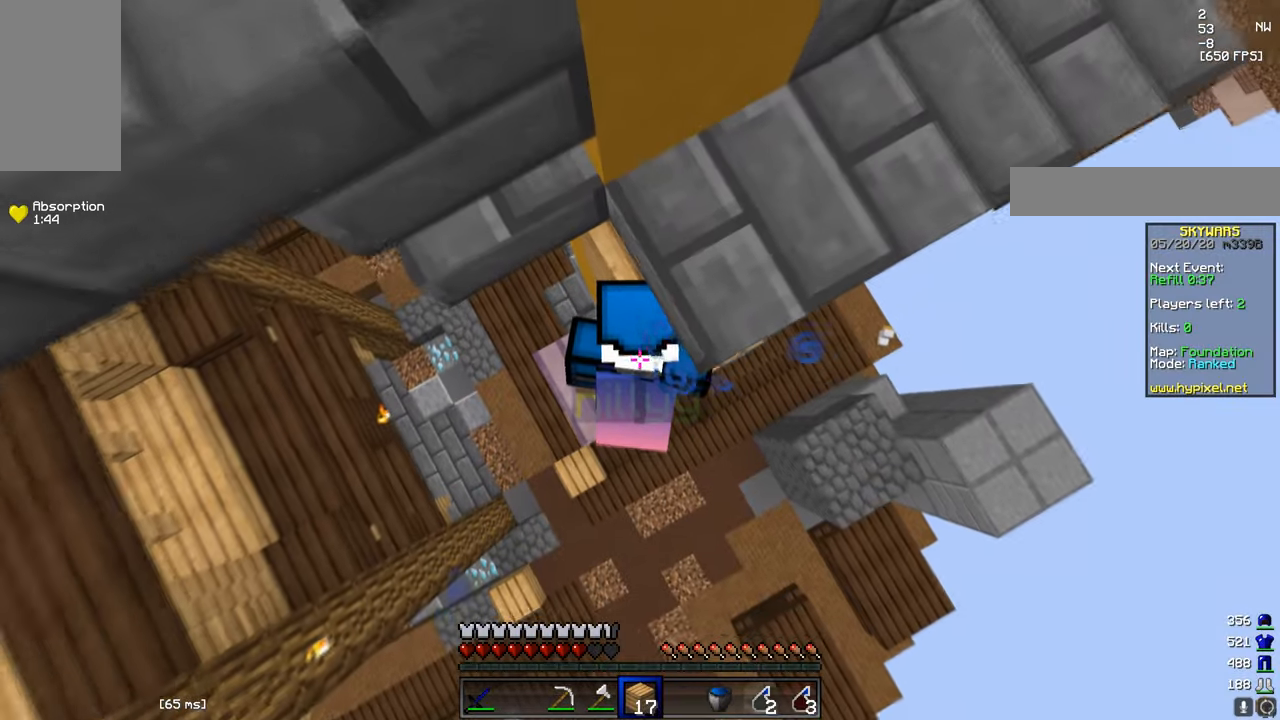
{"keys": [], "mouse": ["right"], "events": [[284, "a", "up"]]}
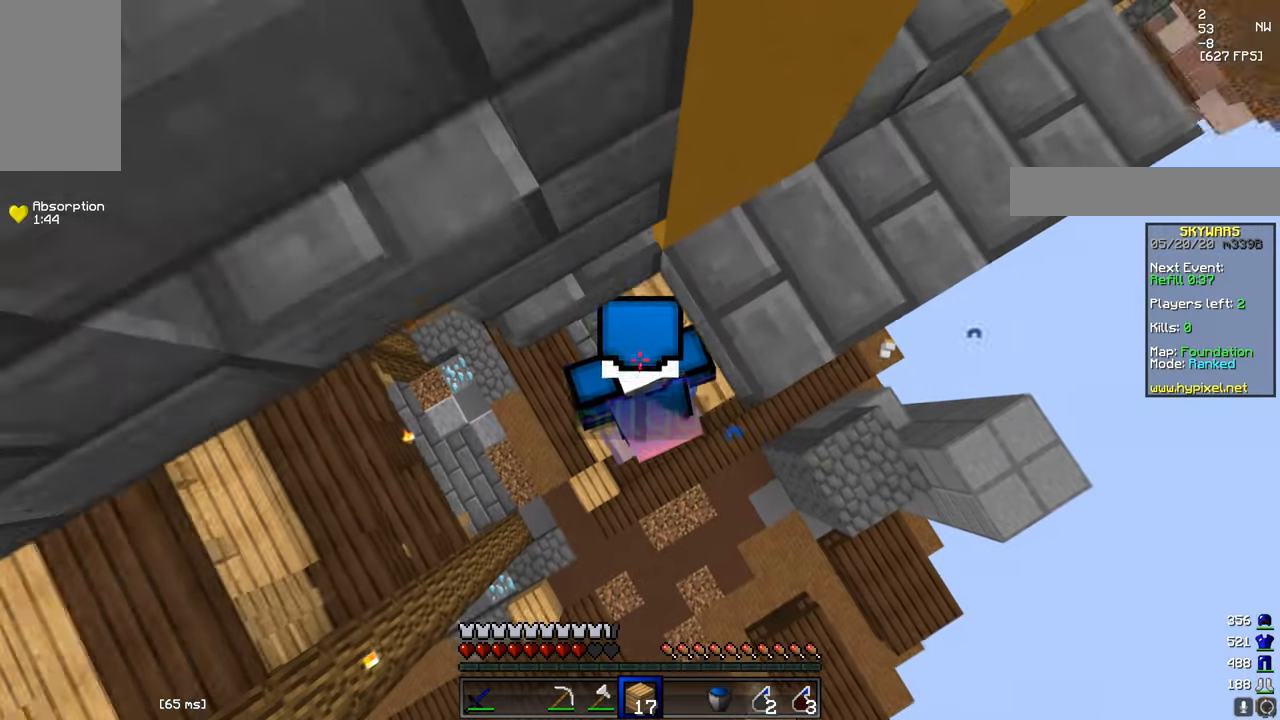
{"keys": [], "mouse": [], "events": [[83, "mouse_right", "up"], [150, "mouse_right", "down"], [450, "mouse_right", "up"]]}
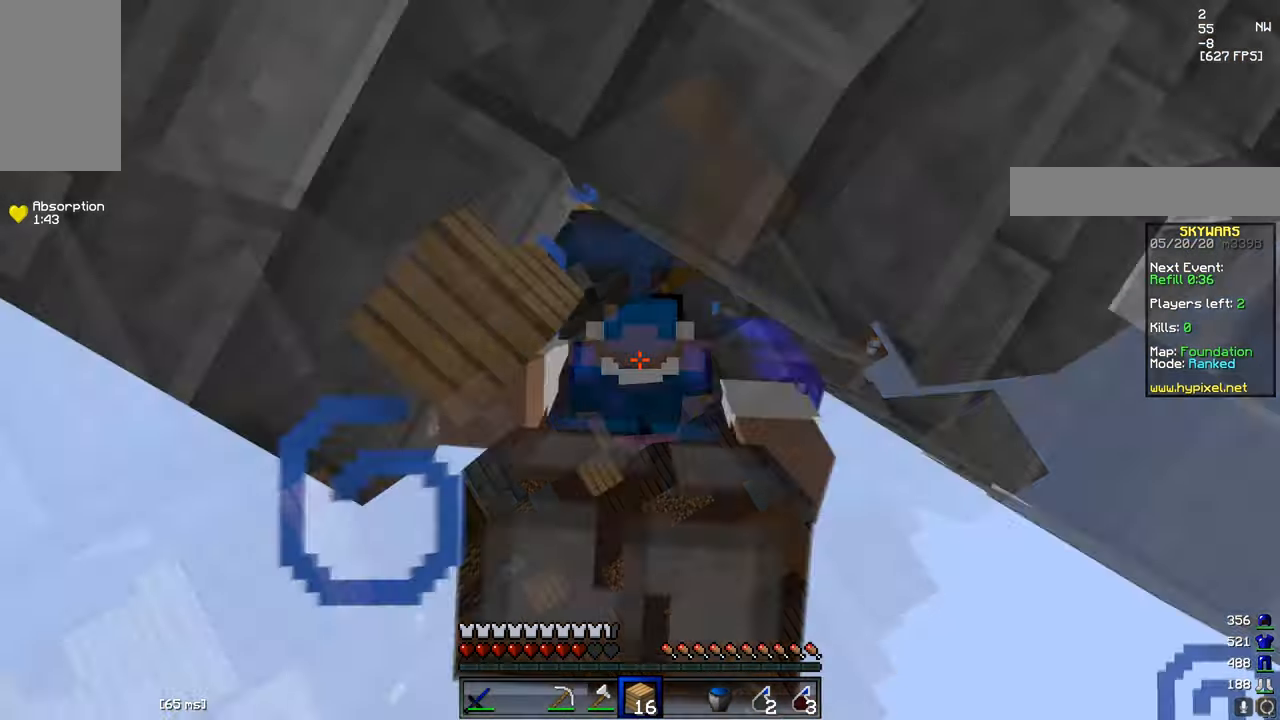
{"keys": [], "mouse": ["right"], "events": [[50, "mouse_right", "down"], [234, "mouse_right", "up"], [451, "mouse_right", "down"]]}
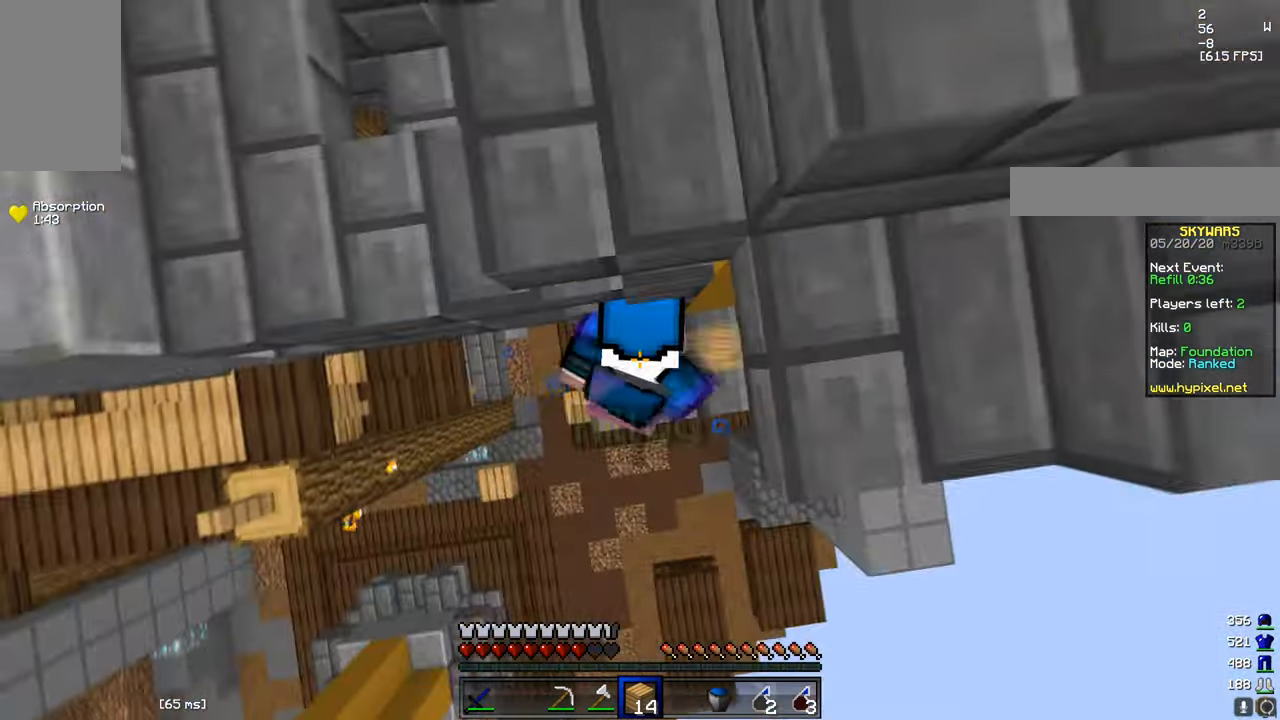
{"keys": [], "mouse": [], "events": [[33, "mouse_right", "up"], [100, "mouse_right", "down"], [283, "mouse_right", "up"], [350, "mouse_right", "down"], [433, "mouse_right", "up"]]}
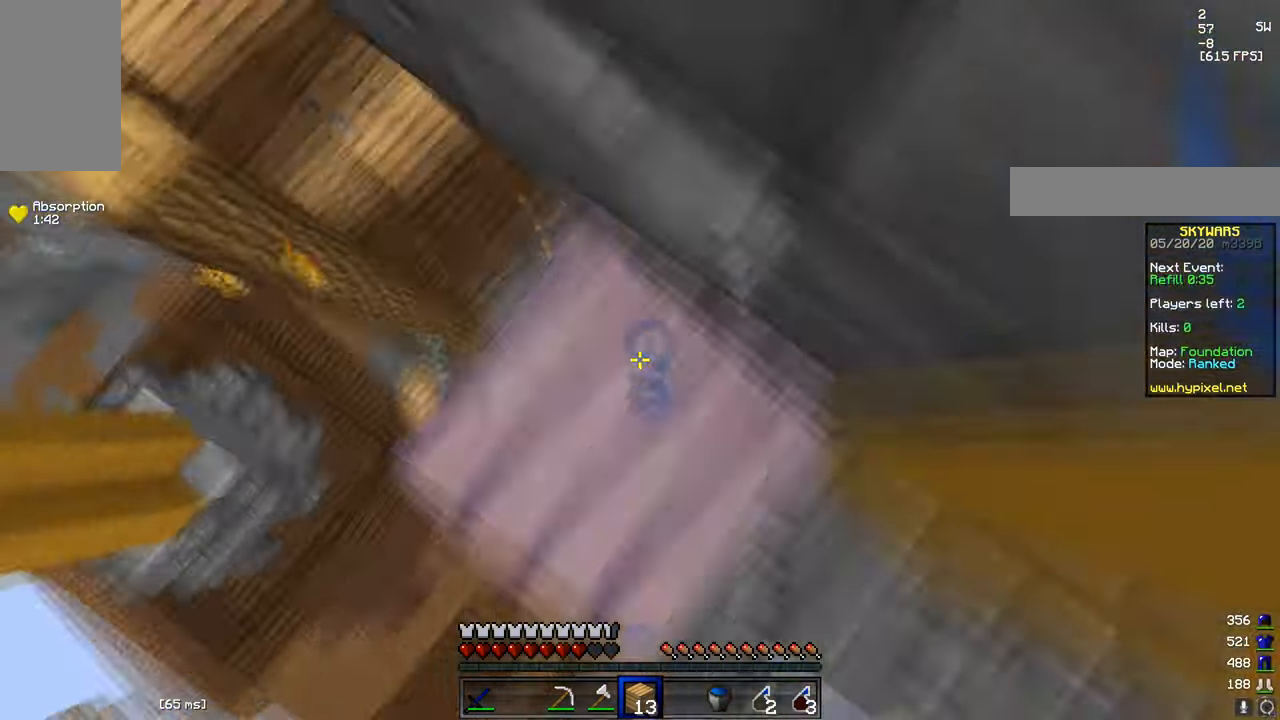
{"keys": [], "mouse": ["right"], "events": [[50, "mouse_right", "down"], [150, "mouse_right", "up"], [401, "mouse_right", "down"]]}
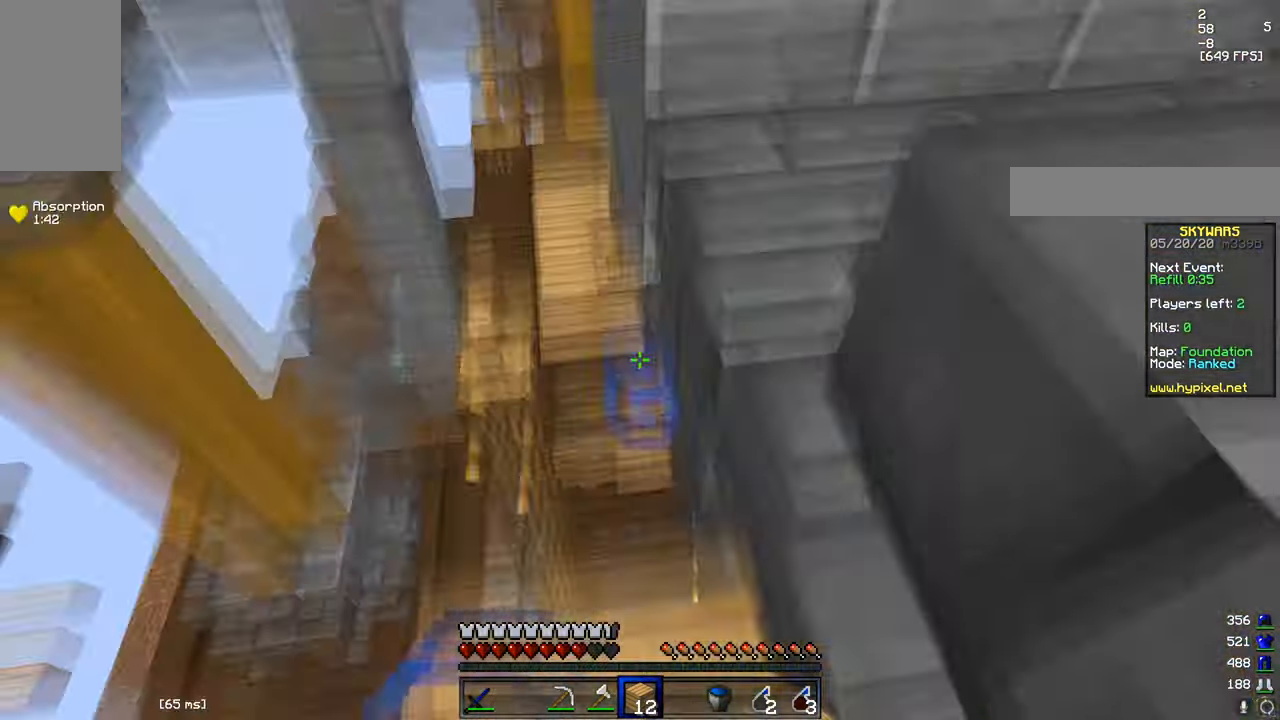
{"keys": ["d", "w"], "mouse": [], "events": [[33, "mouse_right", "up"], [100, "w", "down"], [250, "d", "down"], [367, "d", "up"], [450, "d", "down"]]}
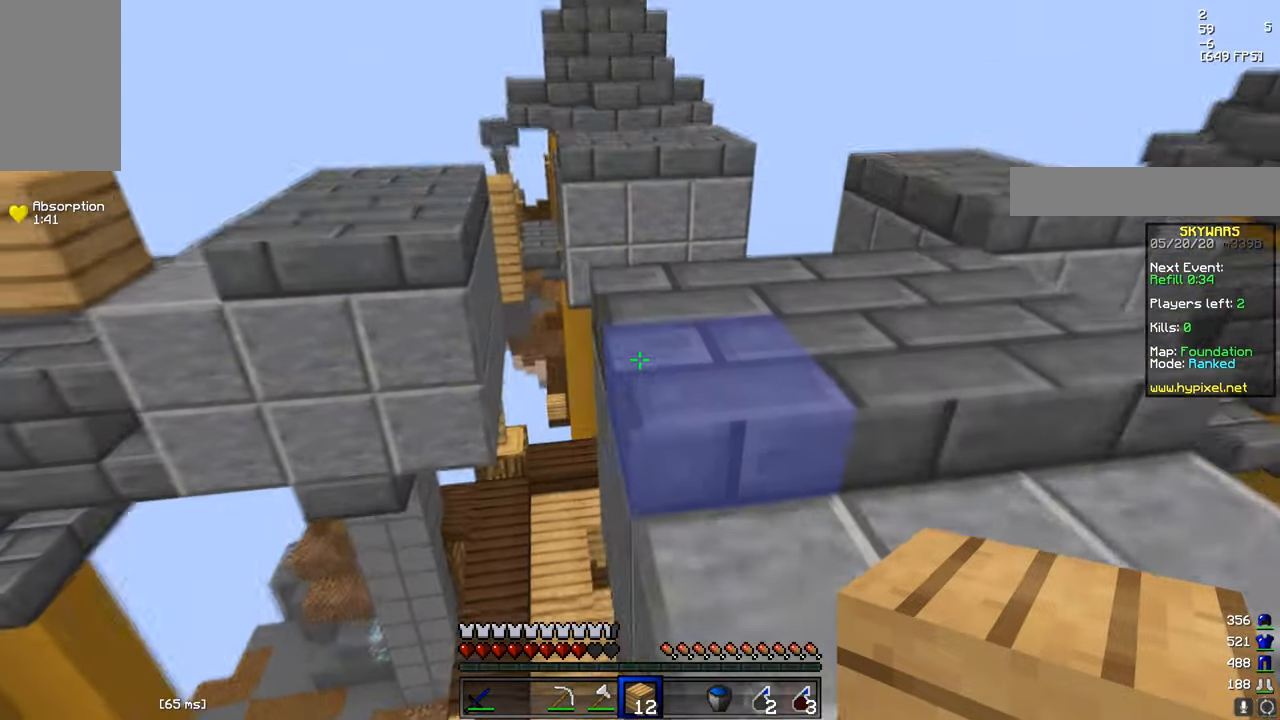
{"keys": ["a", "w"], "mouse": [], "events": [[367, "d", "up"], [451, "a", "down"]]}
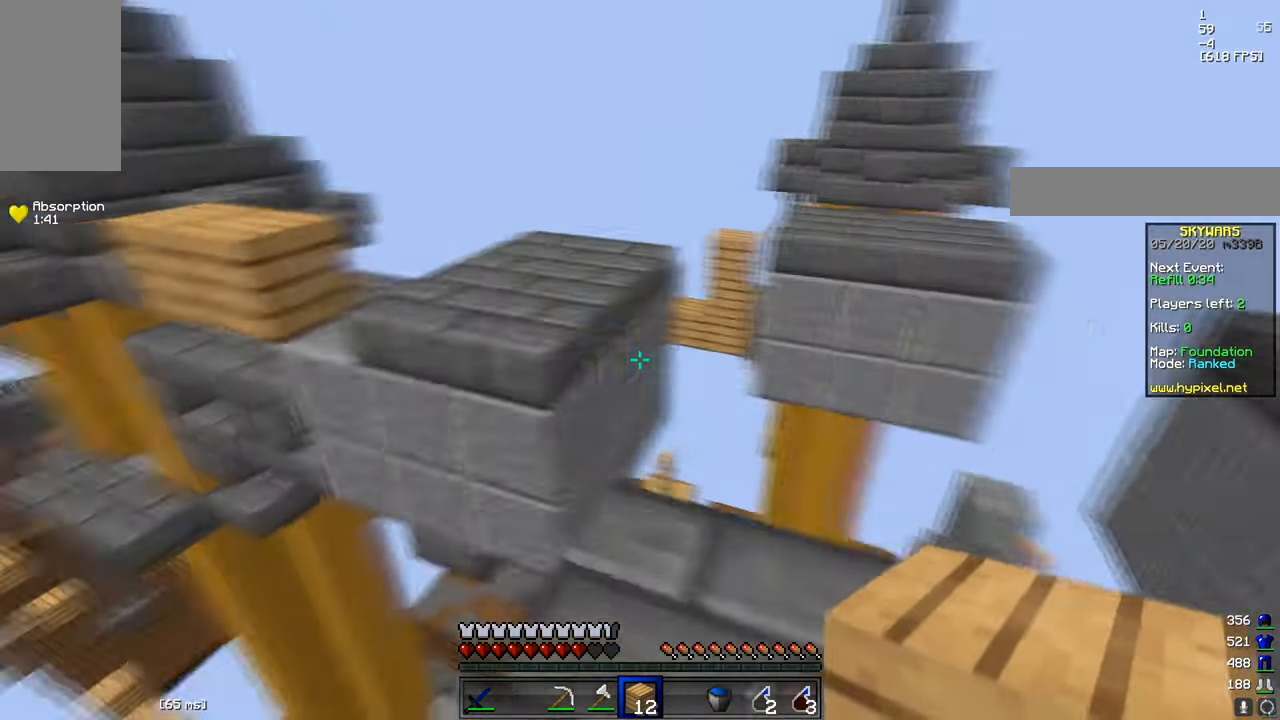
{"keys": ["a", "w"], "mouse": [], "events": [[100, "a", "up"], [250, "a", "down"]]}
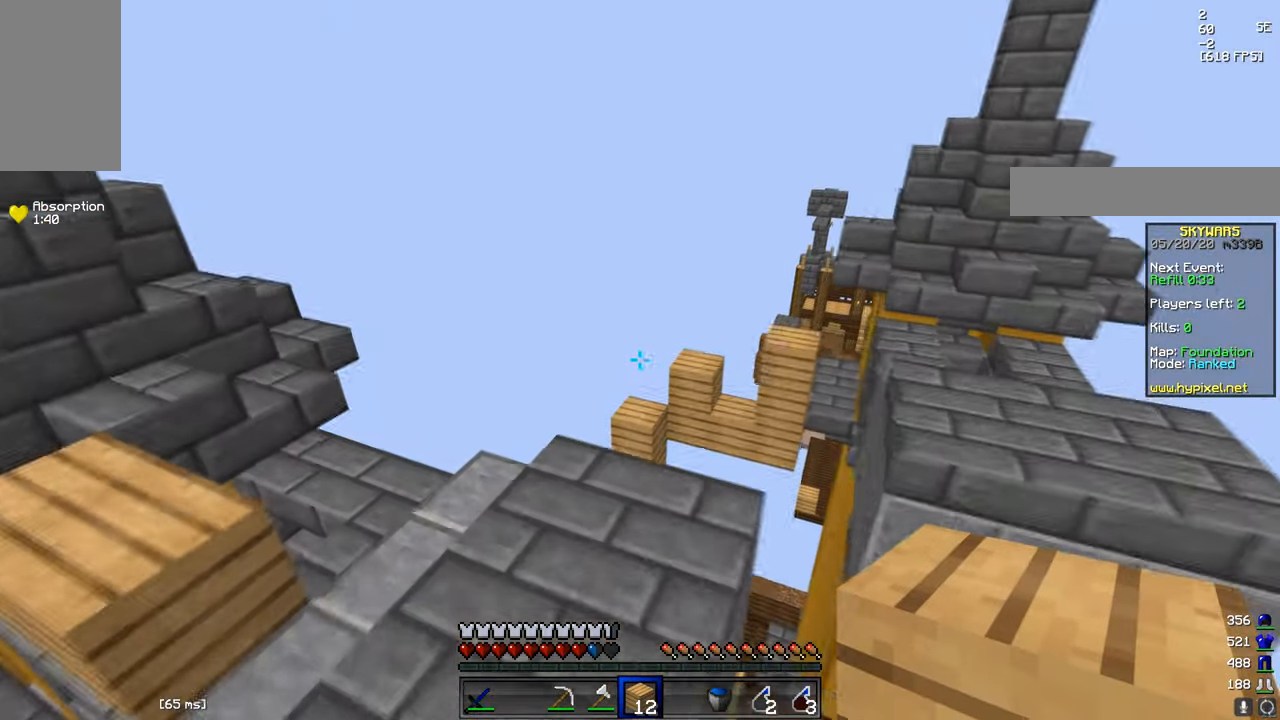
{"keys": ["a", "w"], "mouse": [], "events": []}
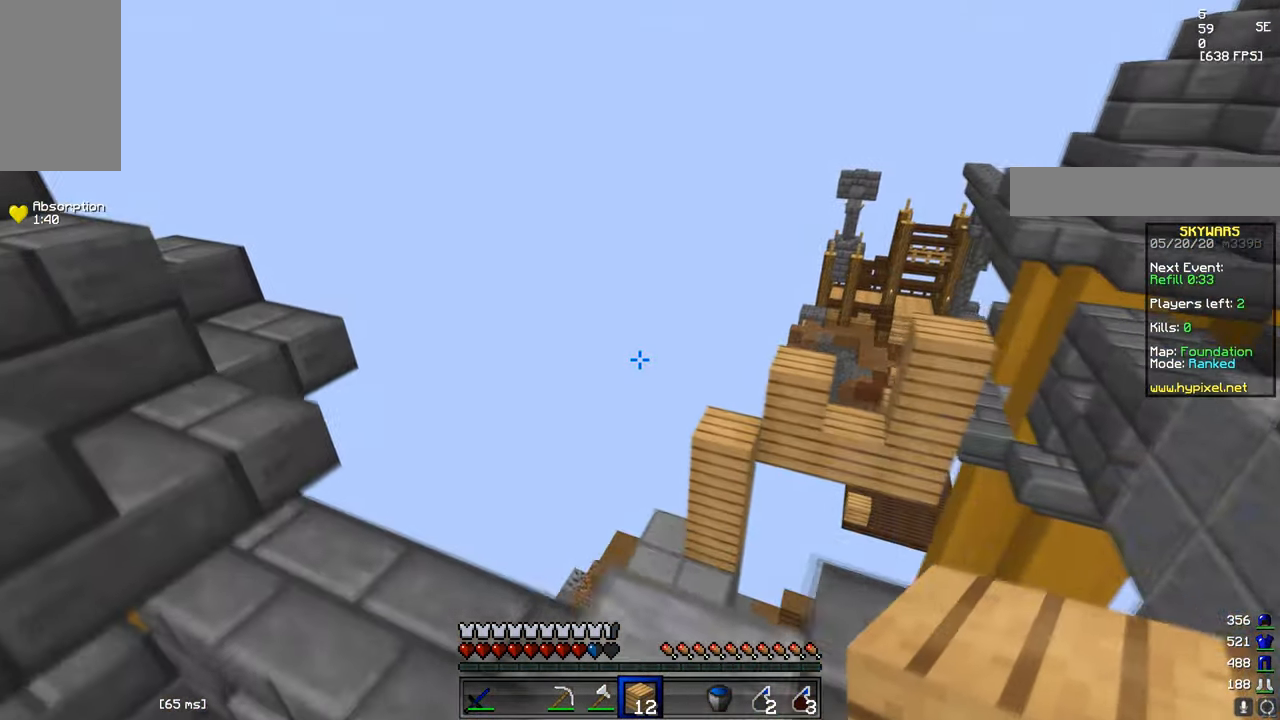
{"keys": [], "mouse": [], "events": [[150, "w", "up"], [317, "a", "up"]]}
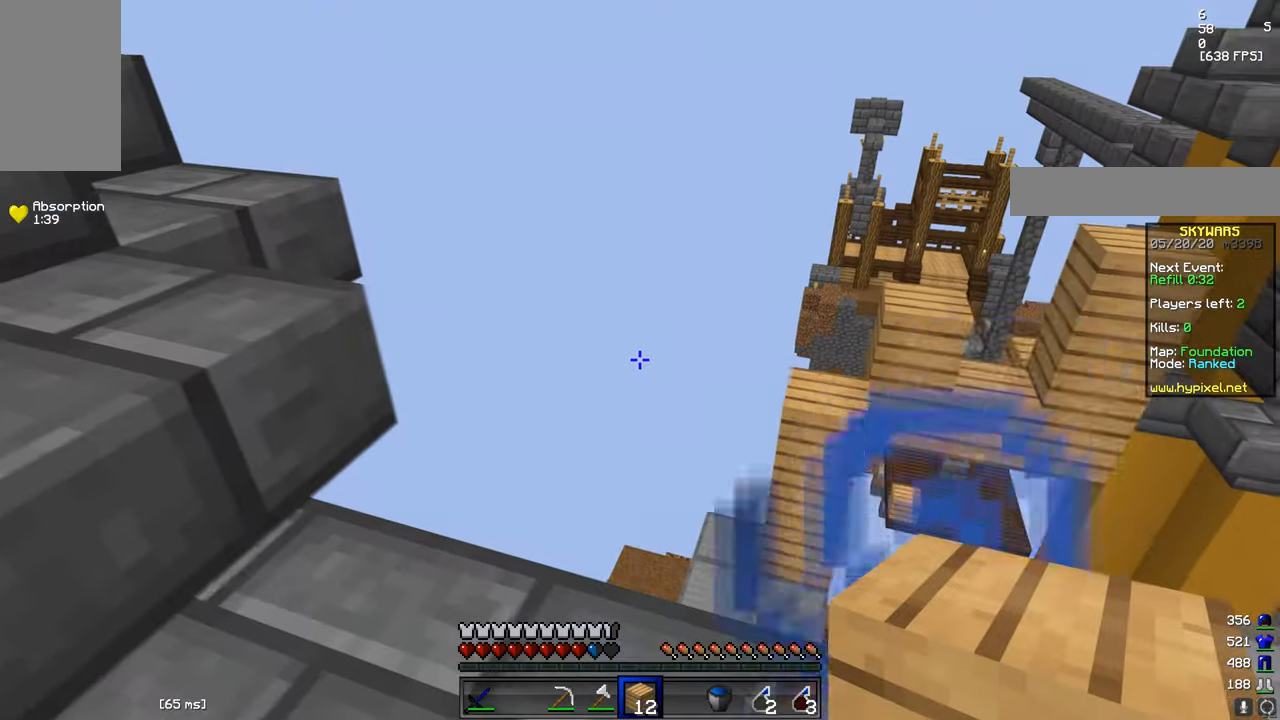
{"keys": [], "mouse": [], "events": []}
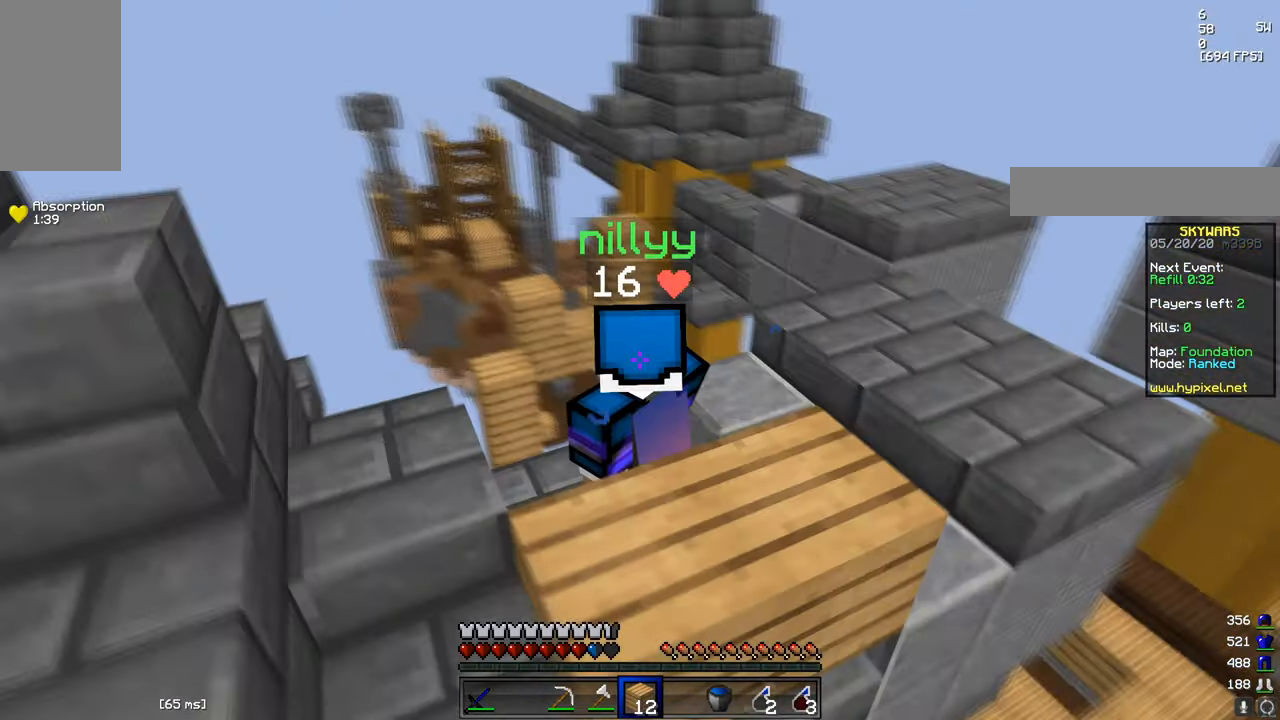
{"keys": ["s"], "mouse": [], "events": [[100, "a", "down"], [217, "a", "up"], [450, "s", "down"]]}
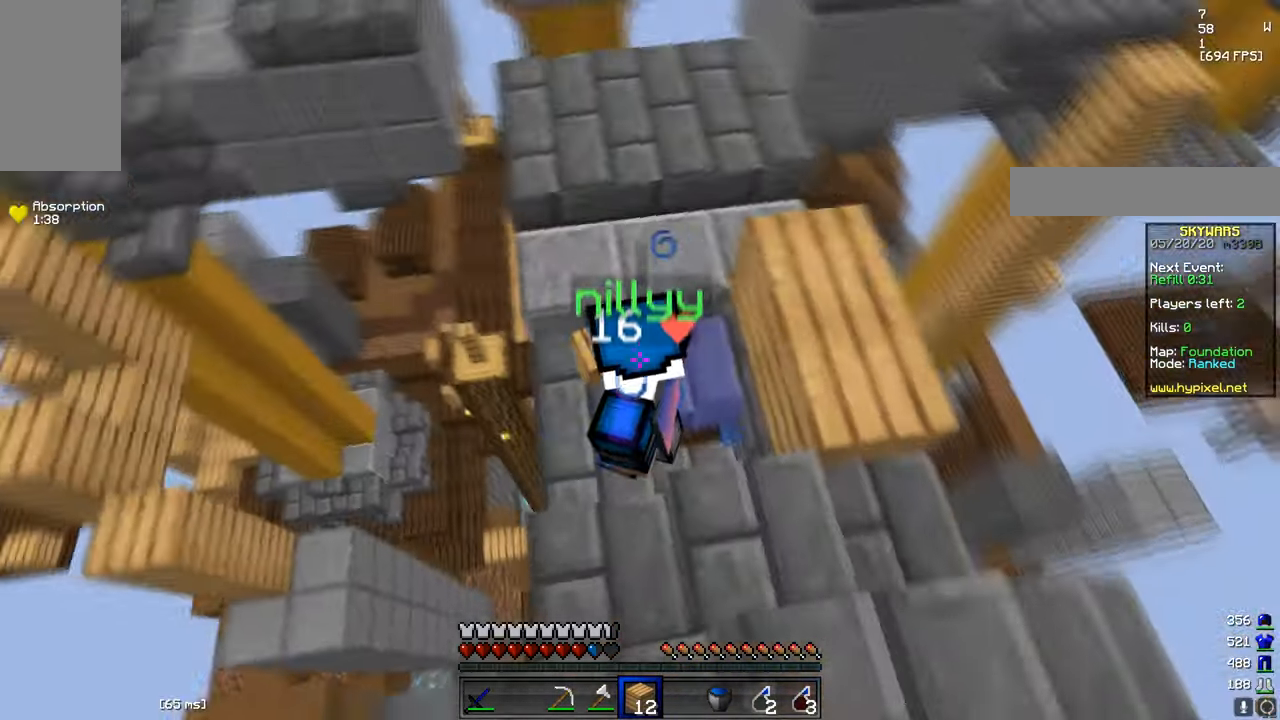
{"keys": ["a"], "mouse": [], "events": [[251, "d", "down"], [367, "d", "up"], [367, "s", "up"], [501, "a", "down"]]}
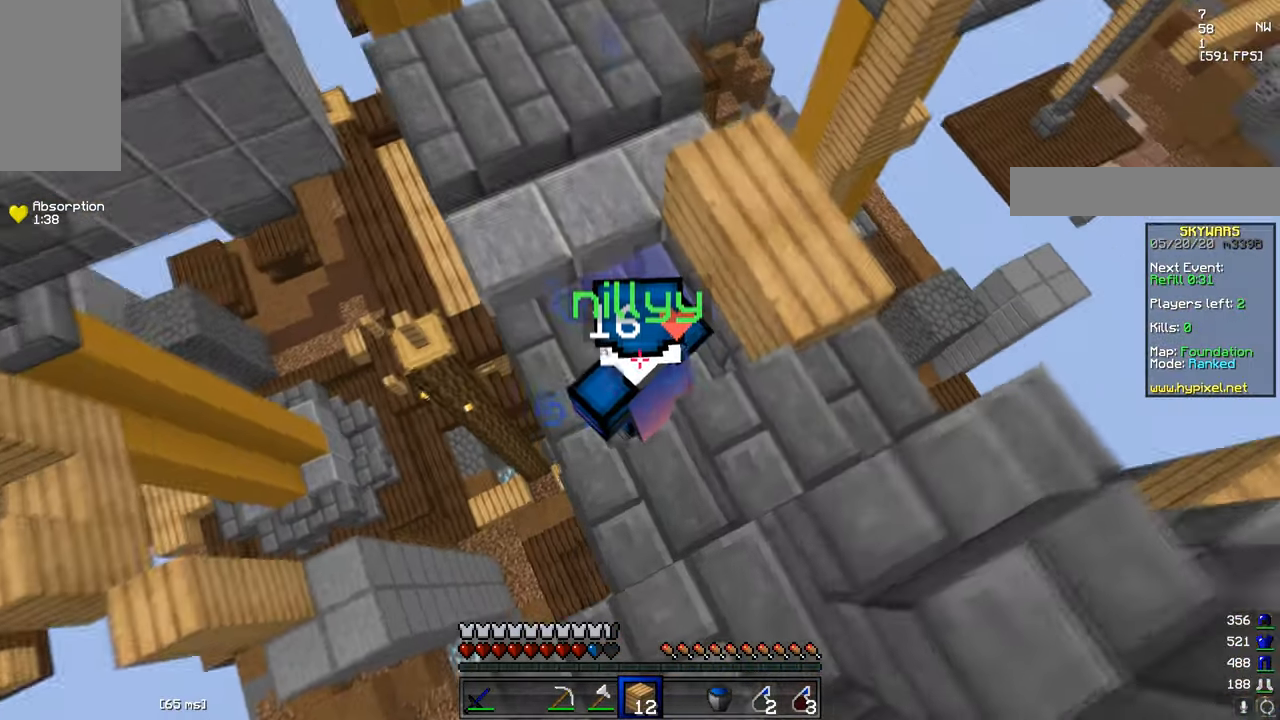
{"keys": ["a", "s"], "mouse": [], "events": [[83, "s", "down"], [217, "a", "up"], [234, "s", "up"], [300, "s", "down"], [334, "a", "down"]]}
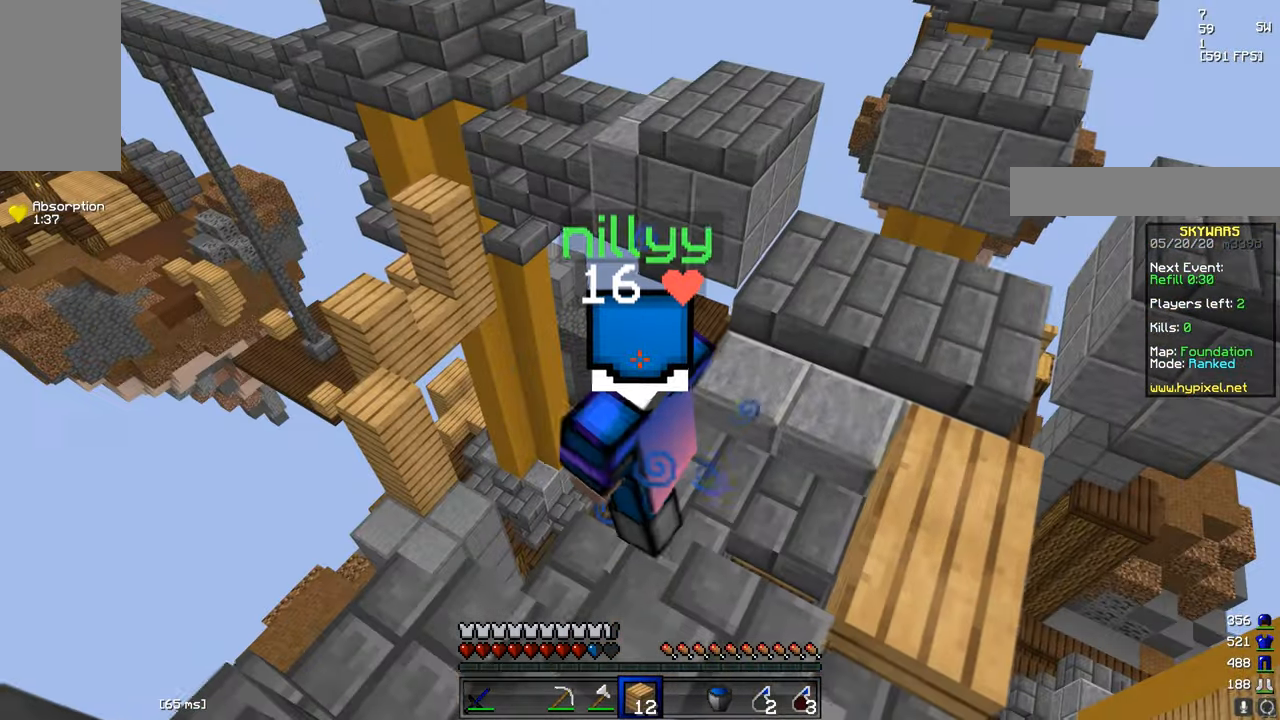
{"keys": ["d", "w"], "mouse": [], "events": [[117, "s", "up"], [184, "a", "up"], [351, "d", "down"], [351, "w", "down"]]}